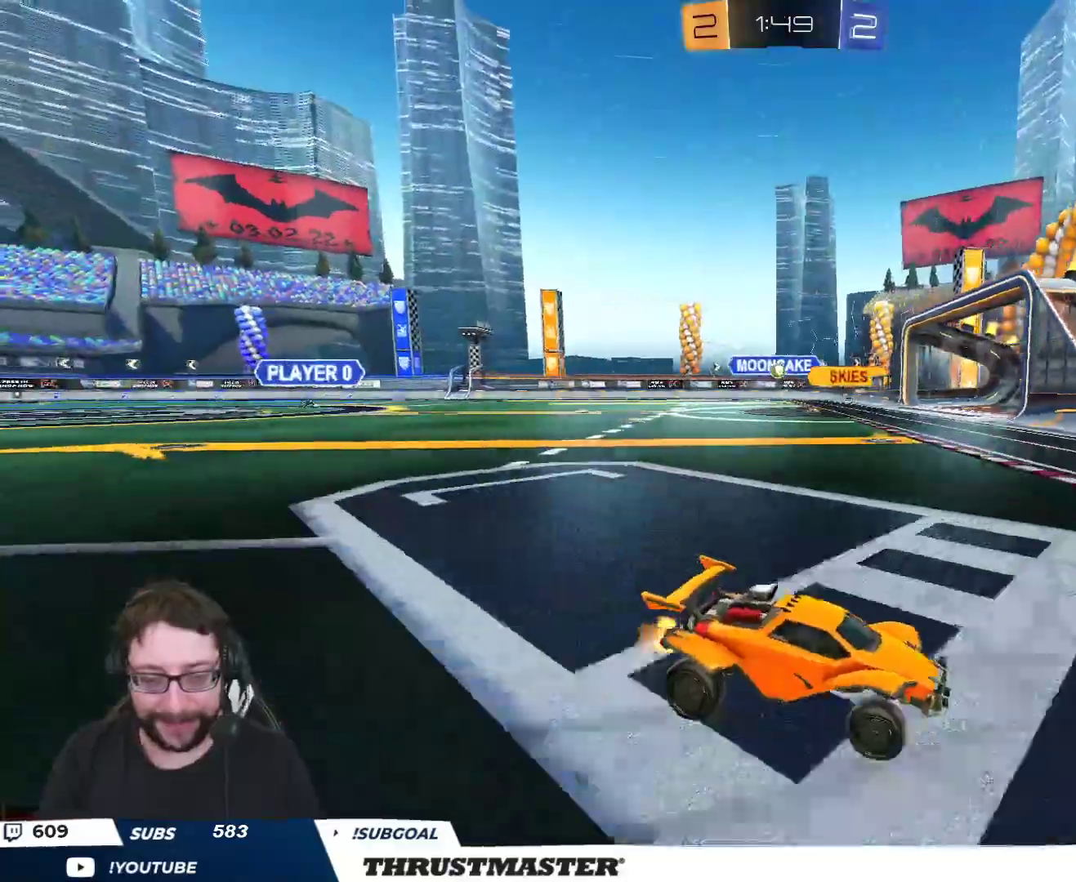
Gameplay with a controller (Xbox layout); each line is a JSON object with the inputs held at the frame after it. "events" lists button and stick changes between this image and that frame as [ms after this image, input, new state], when the widget could be followed in between.
{"buttons": ["B", "R2"], "left_stick": "up-left", "right_stick": "center", "events": [[67, "L2", "up"], [167, "B", "down"], [467, "left_stick", "up-left"]]}
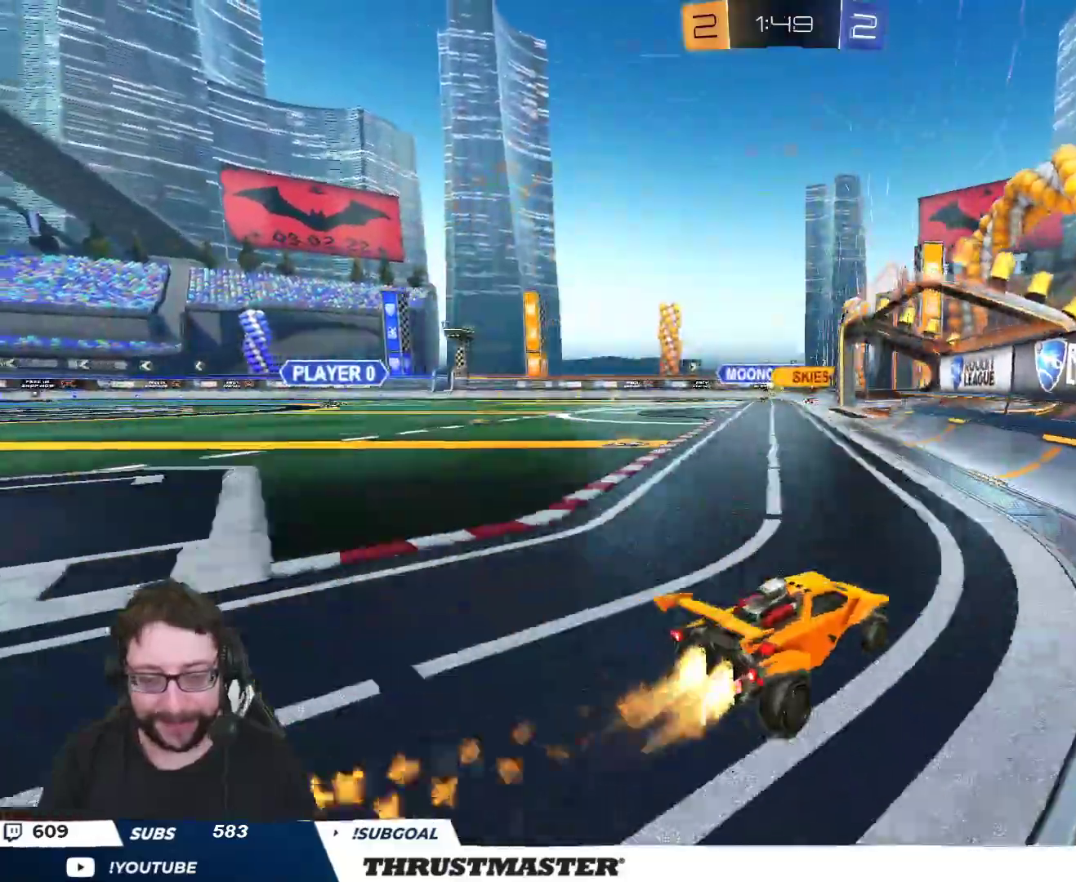
{"buttons": ["R2"], "left_stick": "center", "right_stick": "center", "events": [[217, "B", "up"], [500, "left_stick", "center"]]}
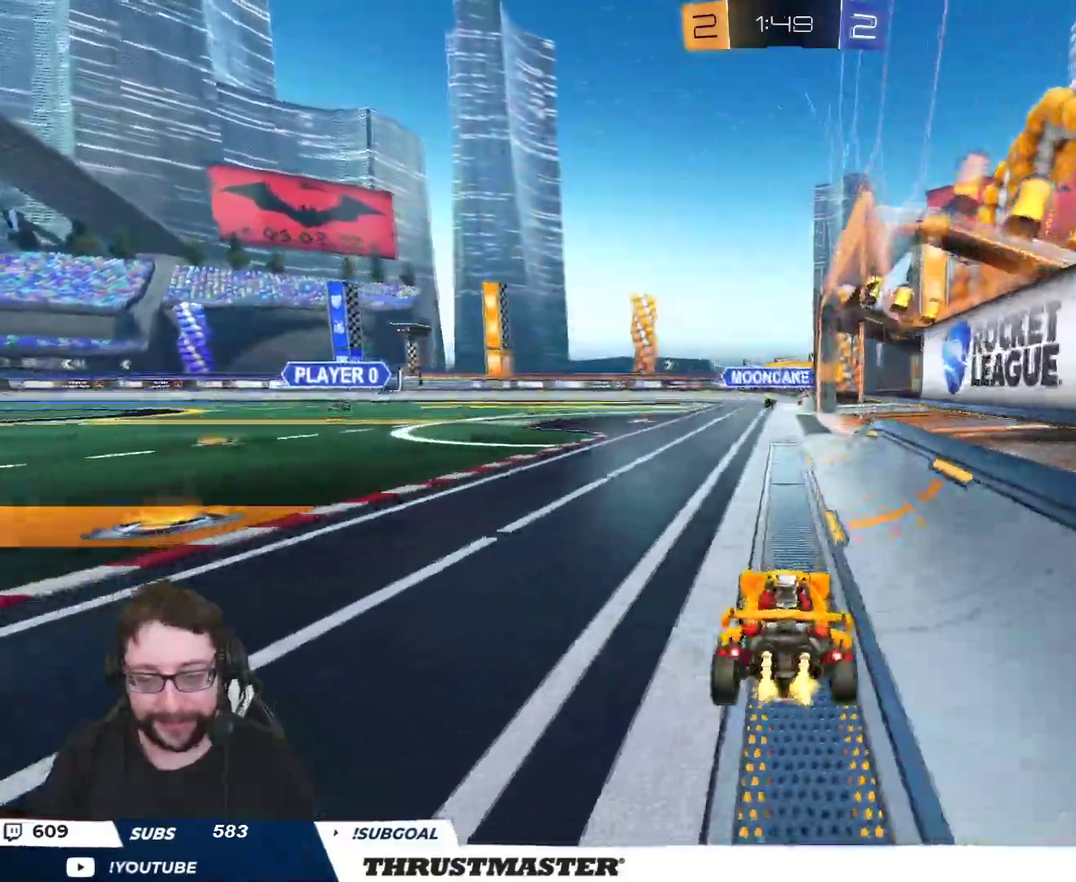
{"buttons": [], "left_stick": "down-left", "right_stick": "center", "events": [[267, "R2", "up"], [467, "left_stick", "down-left"]]}
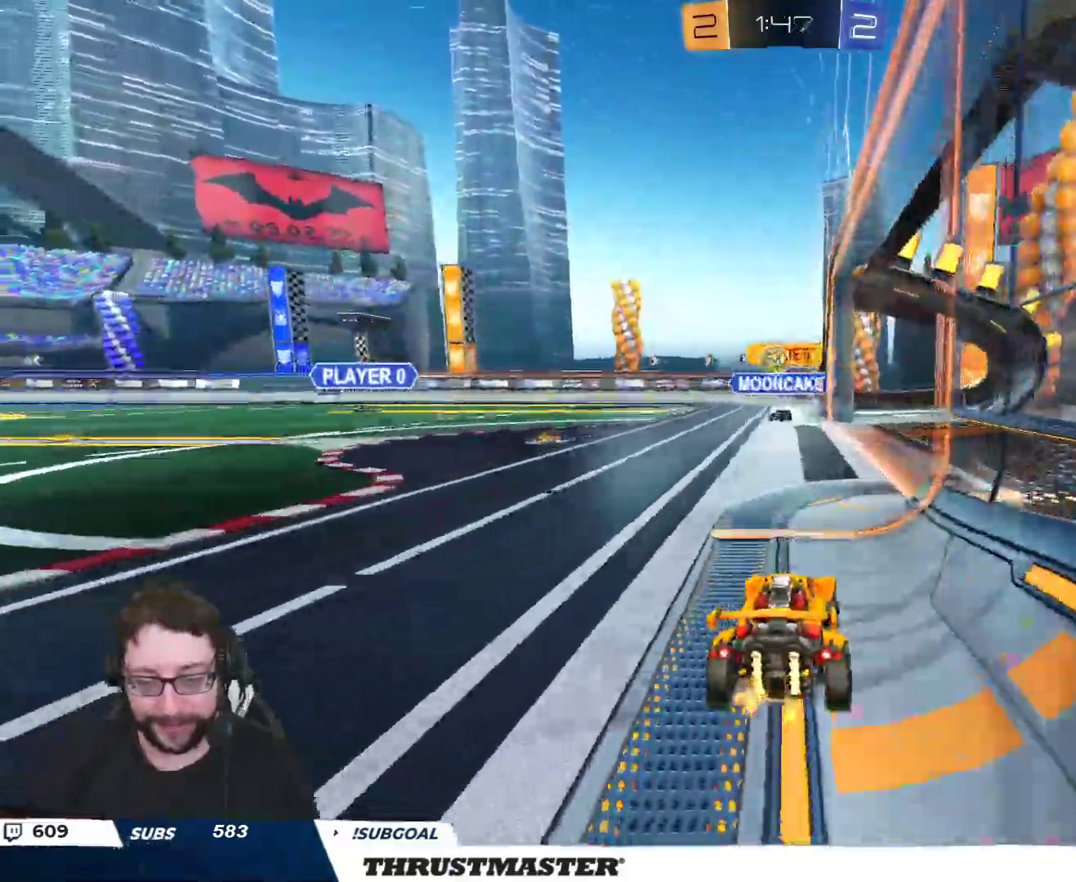
{"buttons": ["R2"], "left_stick": "center", "right_stick": "center", "events": [[83, "left_stick", "center"], [300, "left_stick", "right"], [383, "R2", "down"], [483, "left_stick", "center"]]}
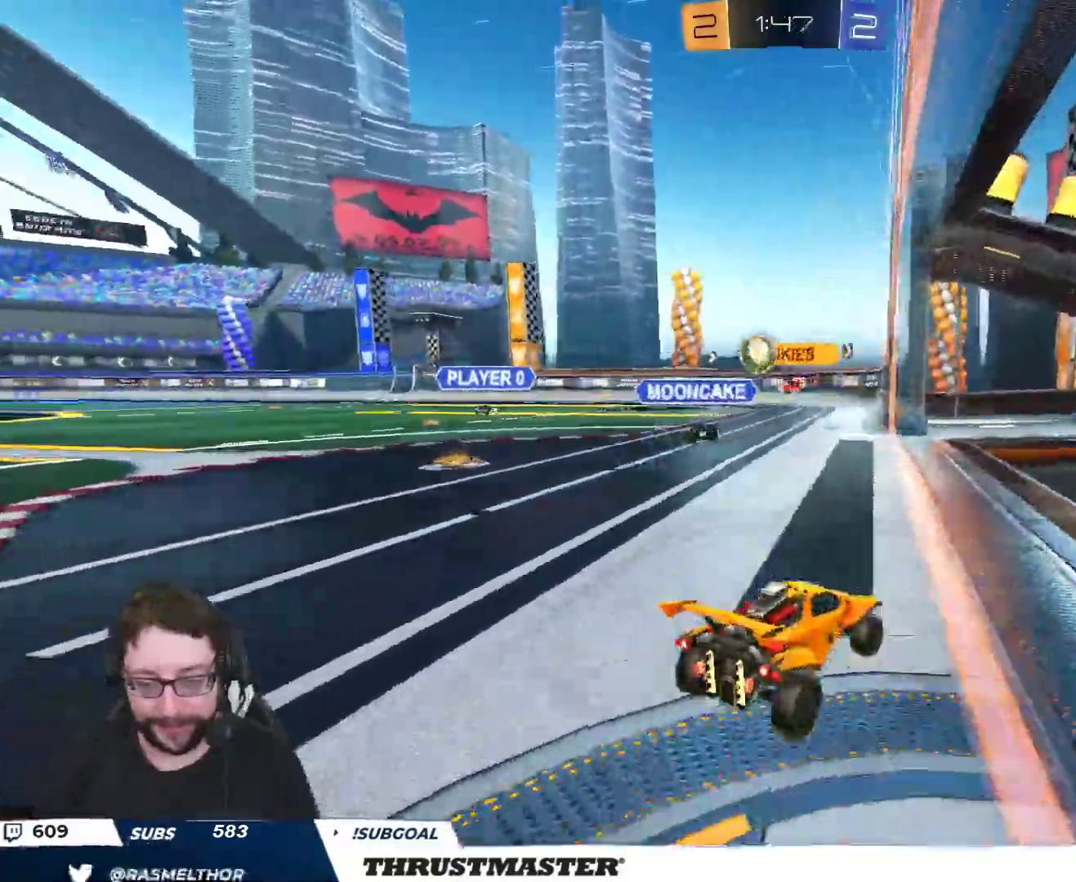
{"buttons": ["R2"], "left_stick": "left", "right_stick": "center", "events": [[33, "left_stick", "left"], [117, "left_stick", "right"], [267, "left_stick", "left"]]}
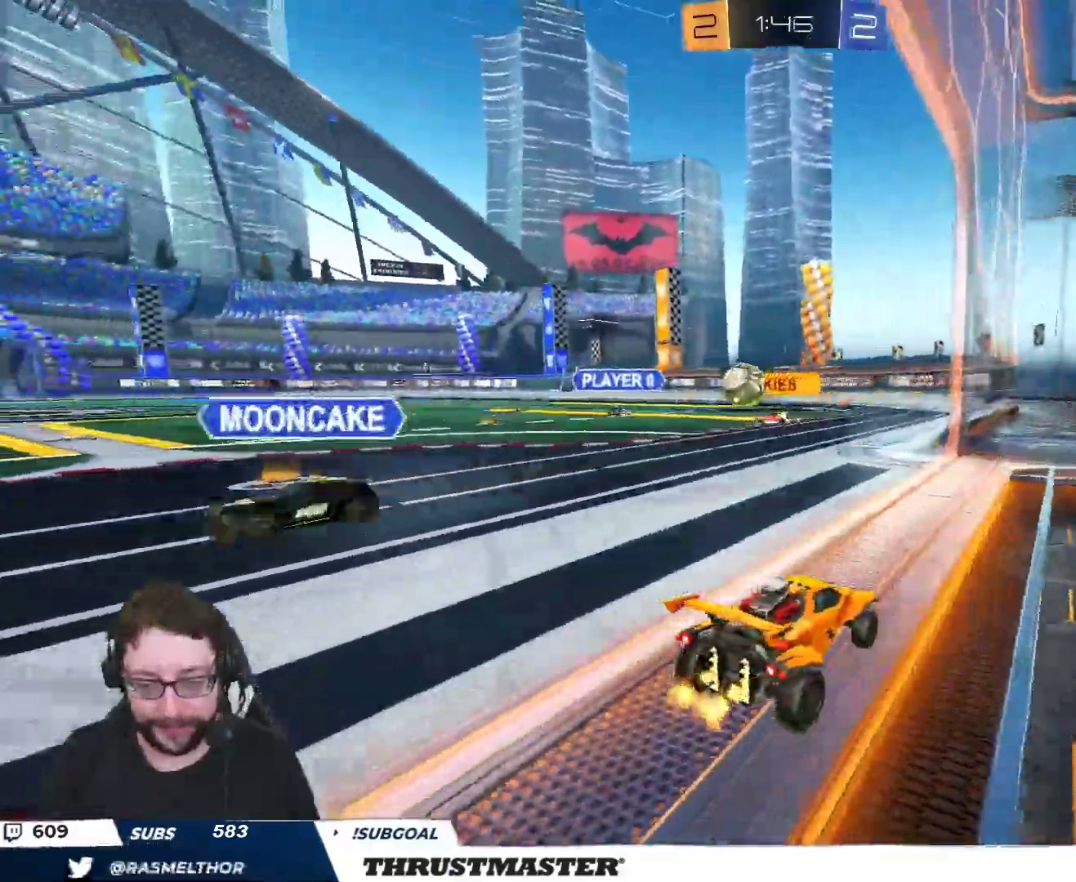
{"buttons": ["R2"], "left_stick": "left", "right_stick": "center", "events": [[233, "left_stick", "down-left"], [400, "left_stick", "left"]]}